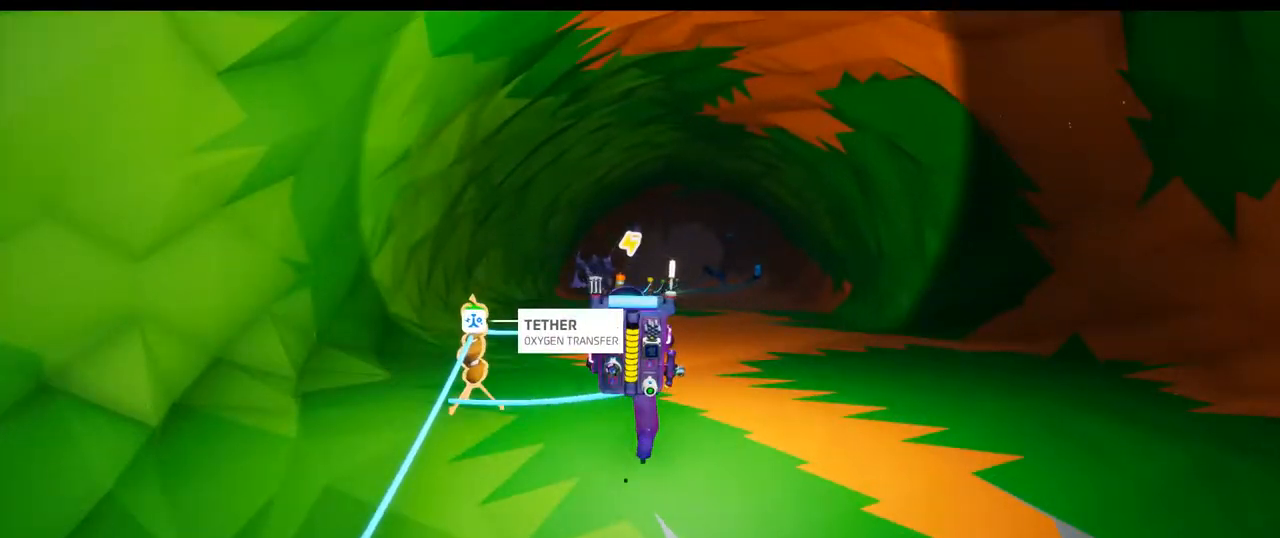
Gameplay with a controller (Xbox layout); each line is a JSON object with the inputs held at the frame after it. "events" lists button and stick changes between this image and that frame as [ms after this image, input, new state], when the widget could be followed in between. Not read: HOME L2 L3.
{"buttons": [], "left_stick": "up", "right_stick": "center", "events": []}
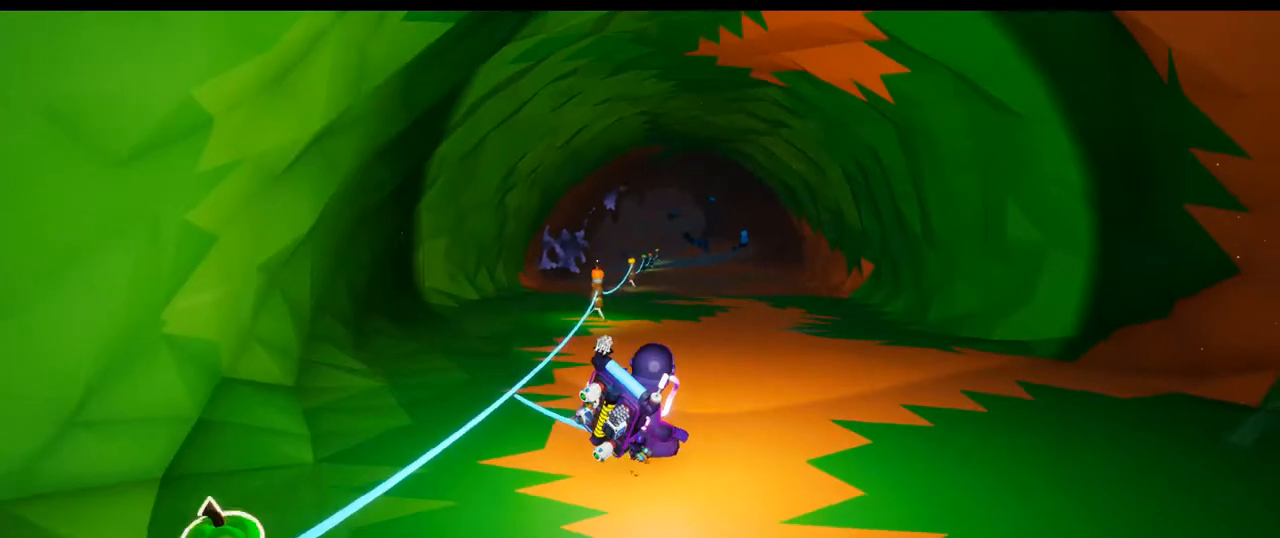
{"buttons": [], "left_stick": "up", "right_stick": "center", "events": []}
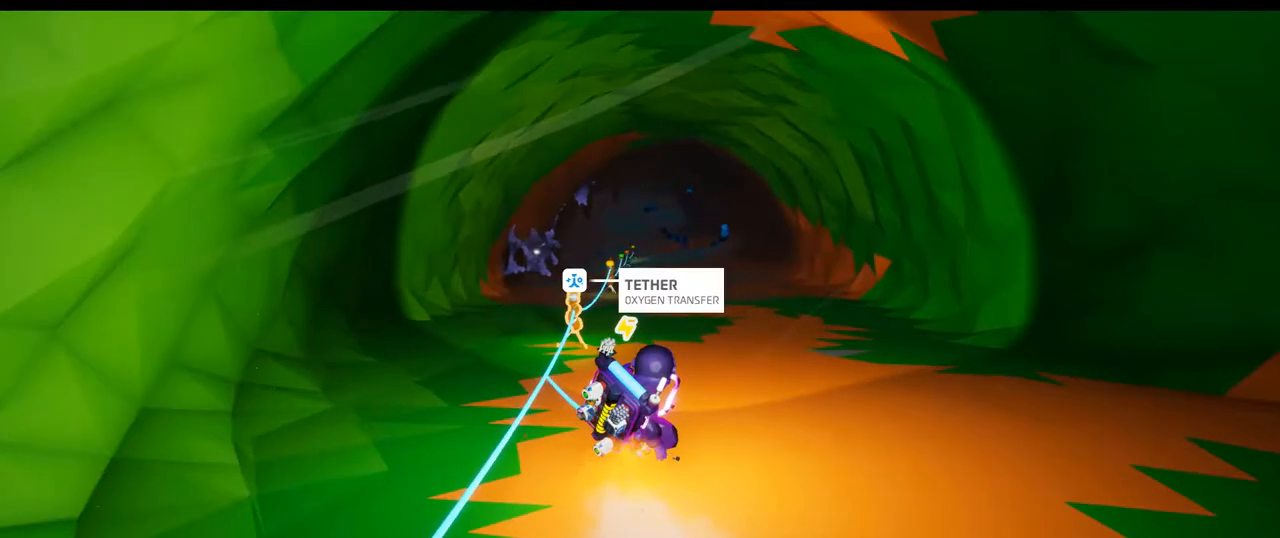
{"buttons": [], "left_stick": "up", "right_stick": "center", "events": []}
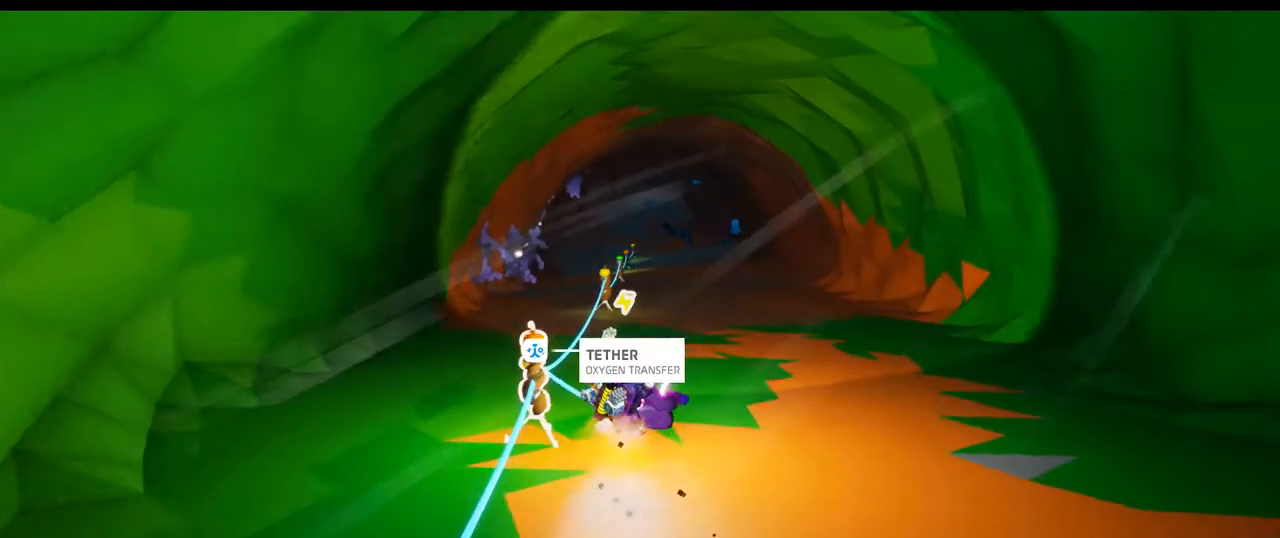
{"buttons": [], "left_stick": "up", "right_stick": "center", "events": []}
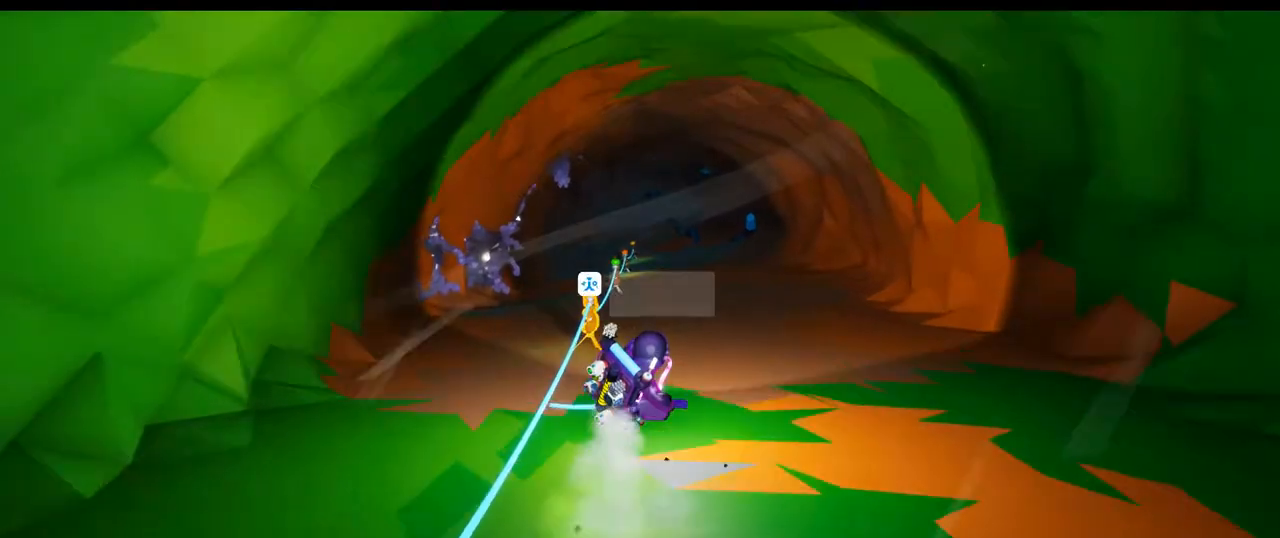
{"buttons": [], "left_stick": "up", "right_stick": "center", "events": []}